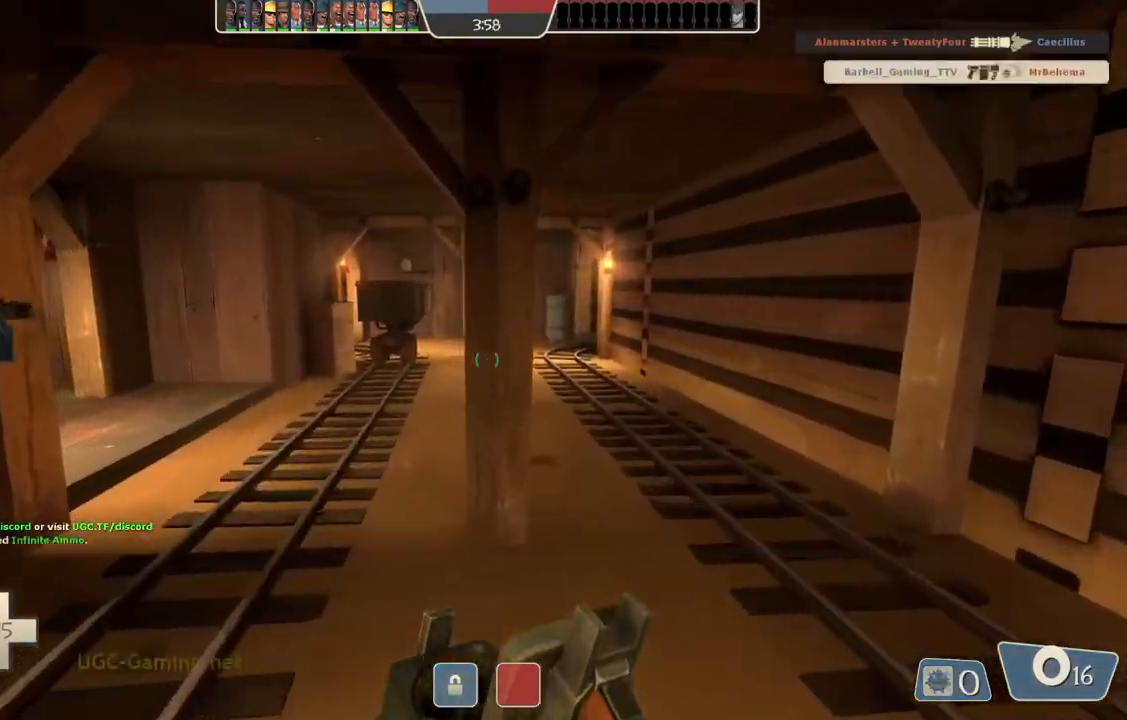
Gameplay with a controller (PlayStation layout); each line is a JSON object with the inputs held at the frame after it. "events" lists button and stick changes between this image and that frame as [ms after this image, input, new state], when the widget could be followed in between.
{"buttons": [], "left_stick": "up-right", "right_stick": "center", "events": [[200, "left_stick", "up"], [383, "left_stick", "up-right"]]}
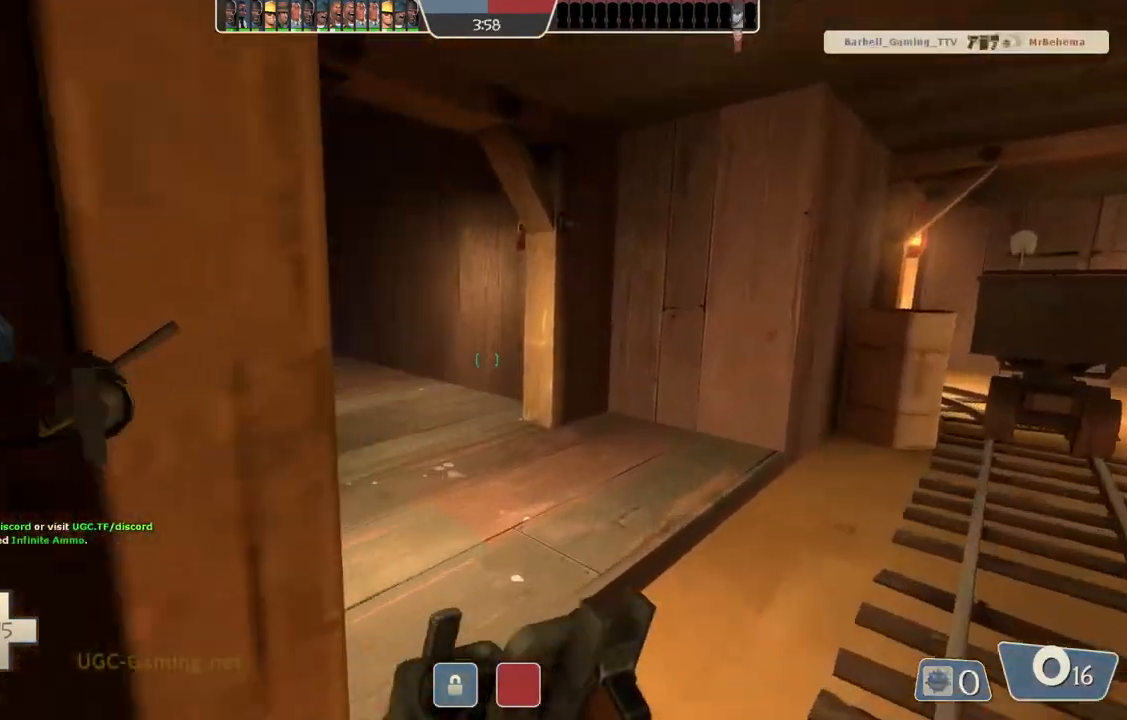
{"buttons": [], "left_stick": "up", "right_stick": "center", "events": [[117, "left_stick", "up"]]}
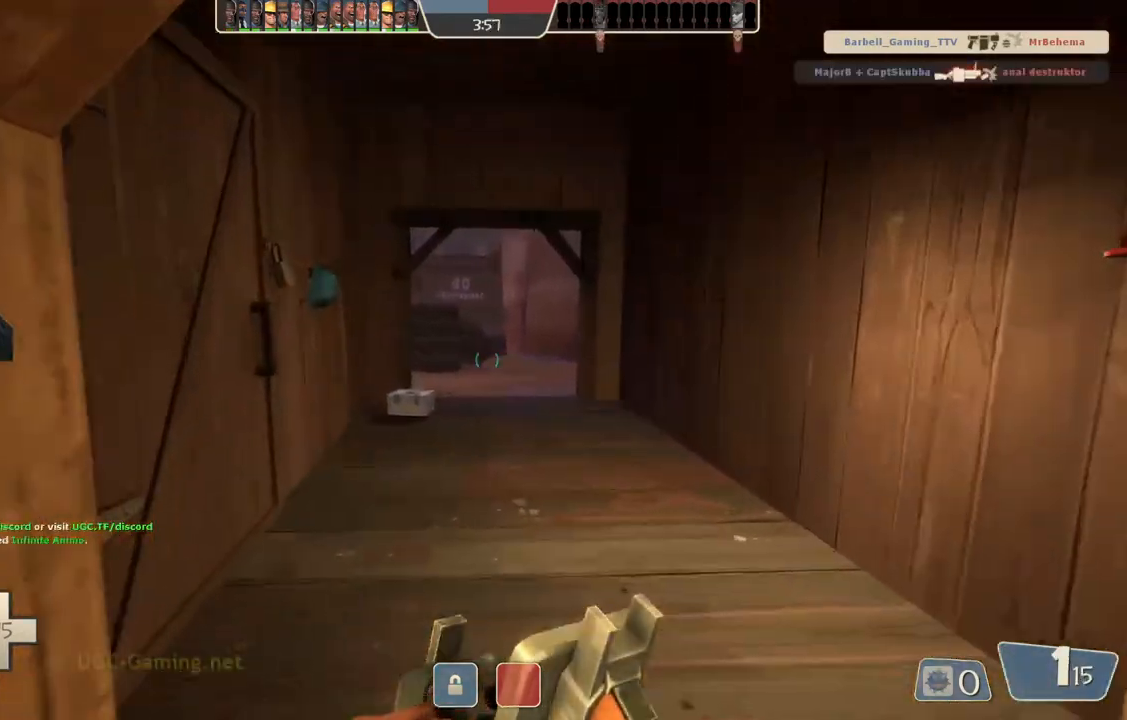
{"buttons": [], "left_stick": "up", "right_stick": "center", "events": [[233, "left_stick", "up-right"], [500, "left_stick", "up"]]}
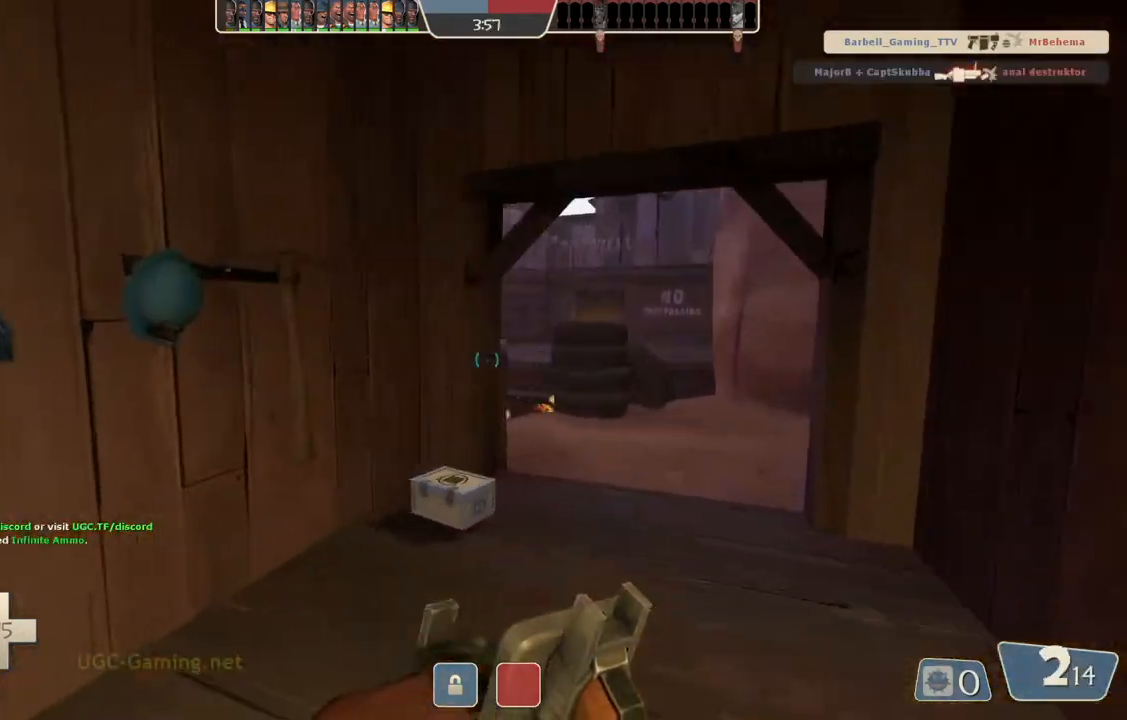
{"buttons": [], "left_stick": "up-right", "right_stick": "center", "events": [[350, "left_stick", "up-right"]]}
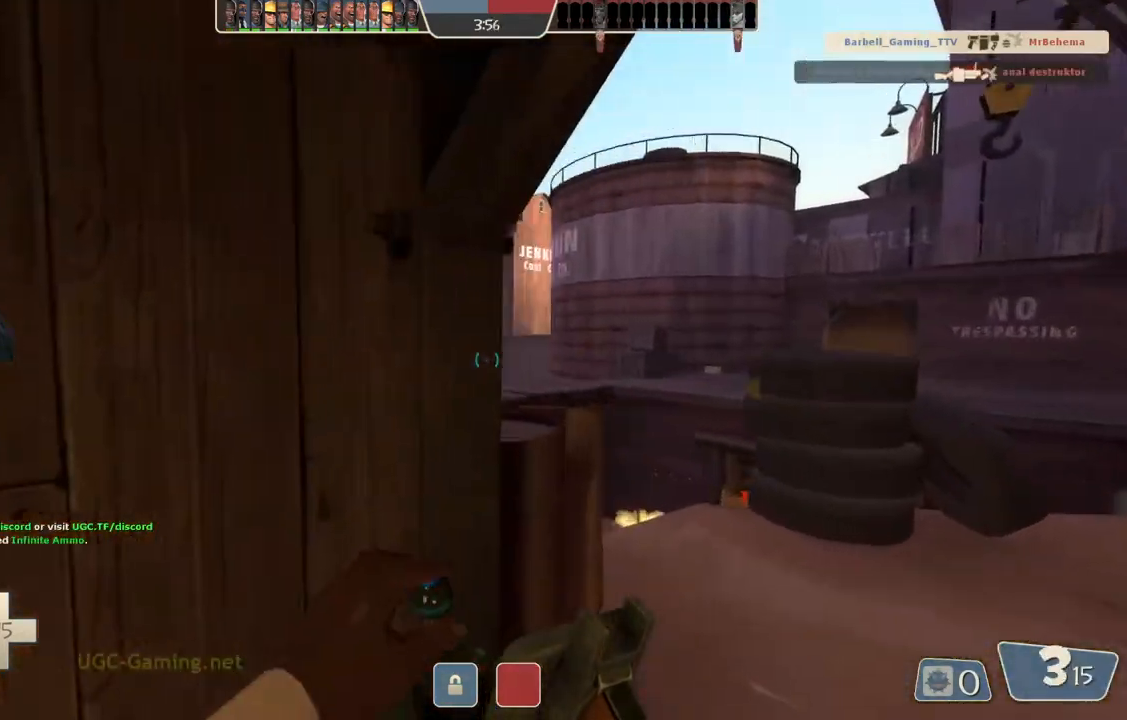
{"buttons": [], "left_stick": "right", "right_stick": "center", "events": [[133, "left_stick", "right"]]}
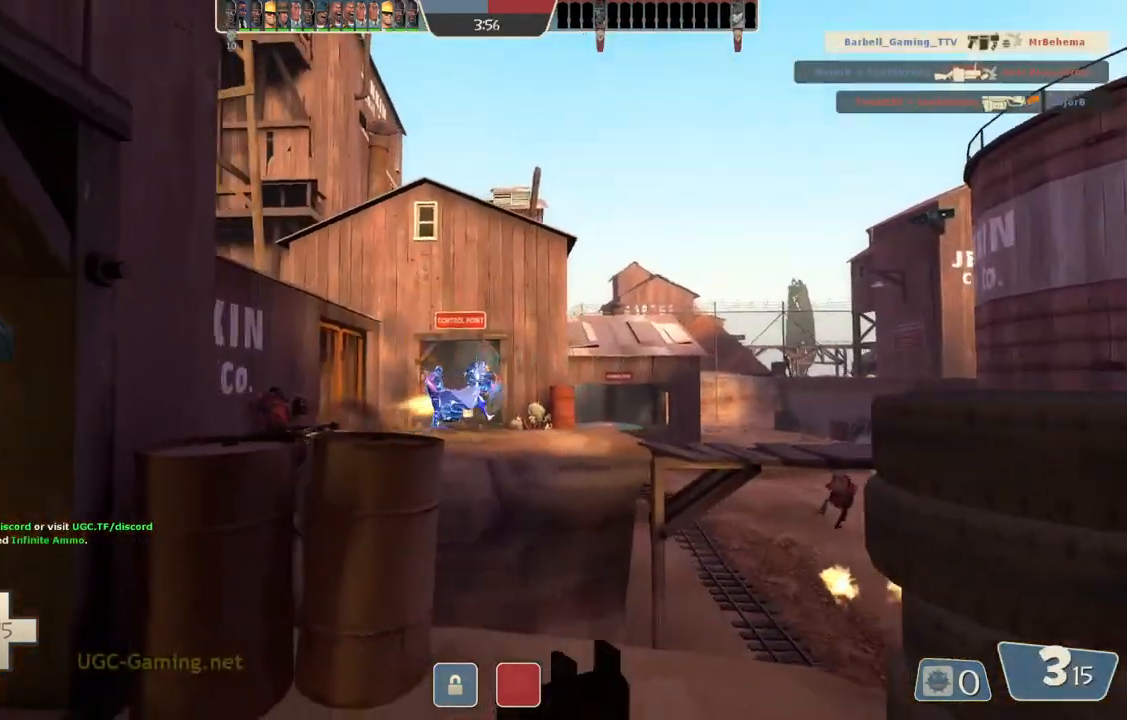
{"buttons": [], "left_stick": "up-left", "right_stick": "center", "events": [[167, "left_stick", "center"], [217, "left_stick", "up-left"]]}
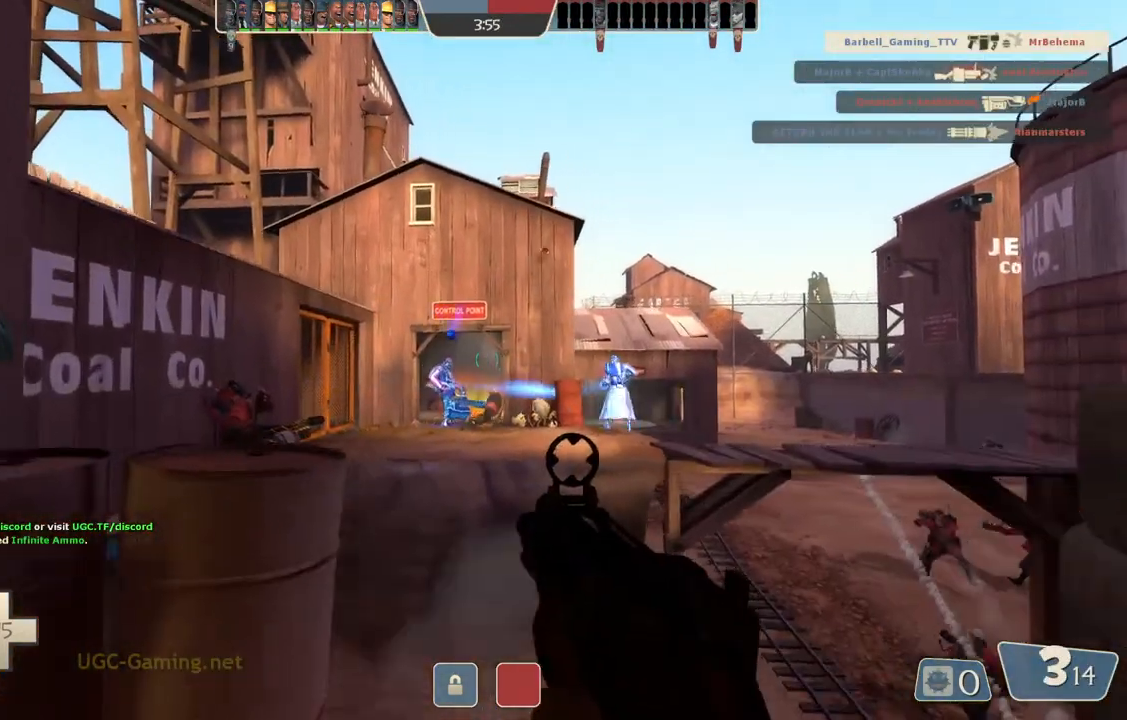
{"buttons": [], "left_stick": "up", "right_stick": "center", "events": [[167, "left_stick", "center"], [267, "left_stick", "down"], [400, "left_stick", "center"], [467, "left_stick", "up"]]}
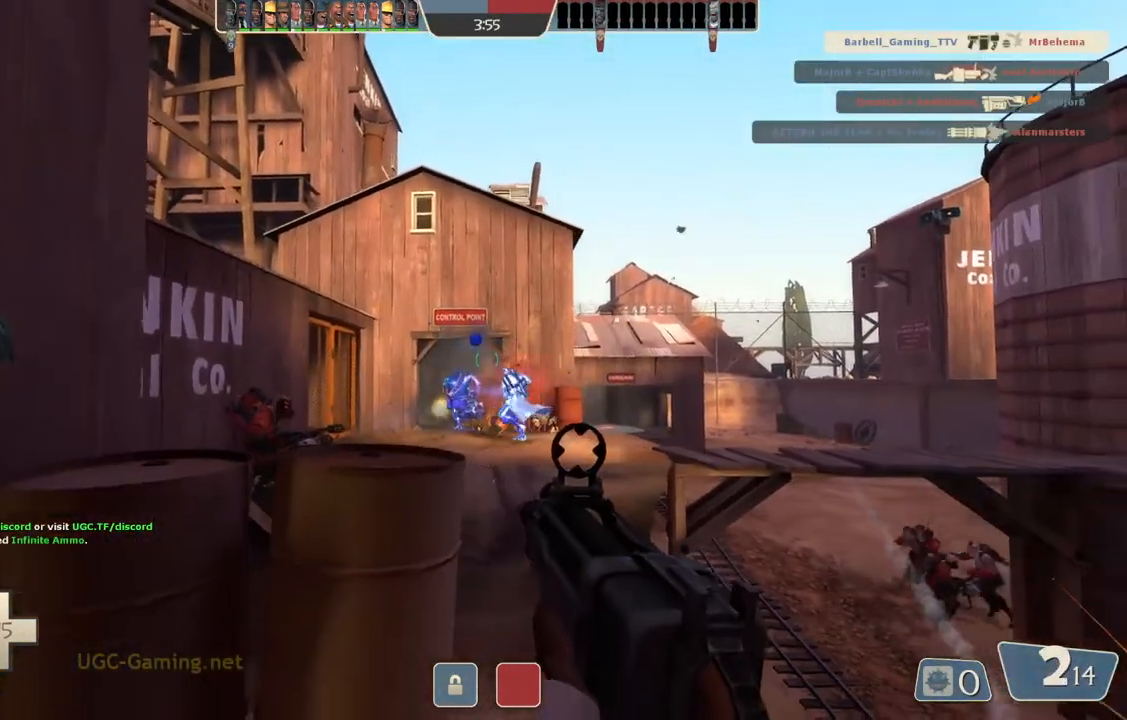
{"buttons": [], "left_stick": "up", "right_stick": "center", "events": [[183, "left_stick", "left"], [233, "left_stick", "down-left"], [400, "left_stick", "up-right"], [450, "left_stick", "up"]]}
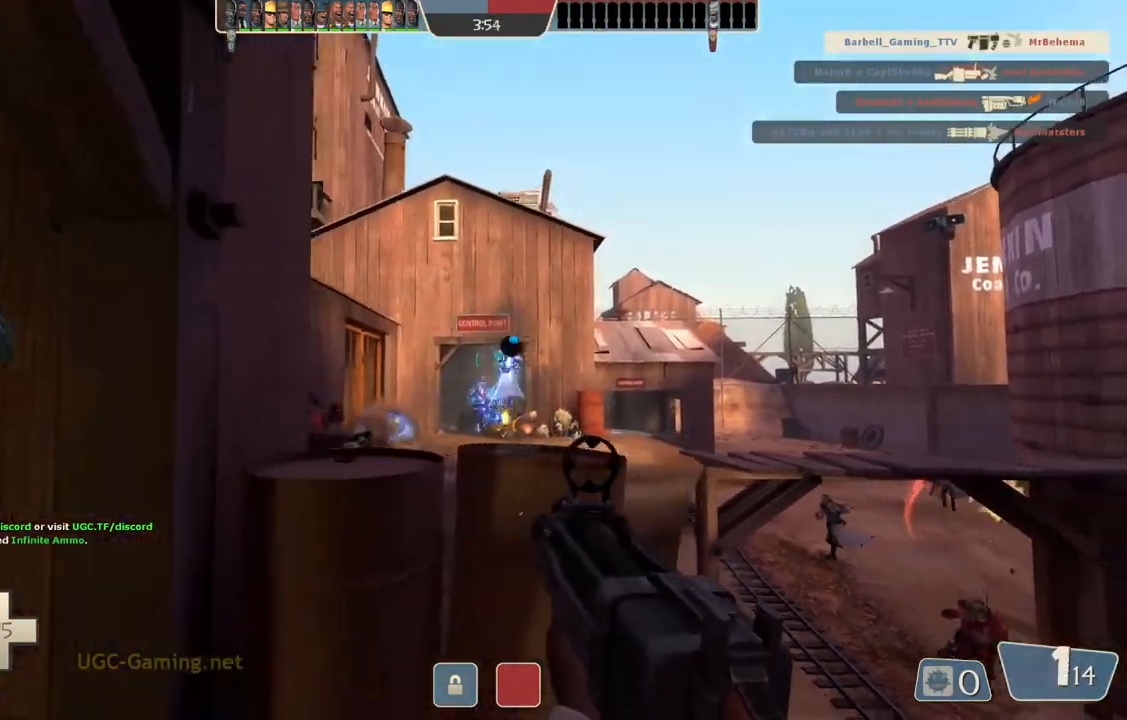
{"buttons": [], "left_stick": "down", "right_stick": "center", "events": [[250, "left_stick", "center"], [333, "left_stick", "down"]]}
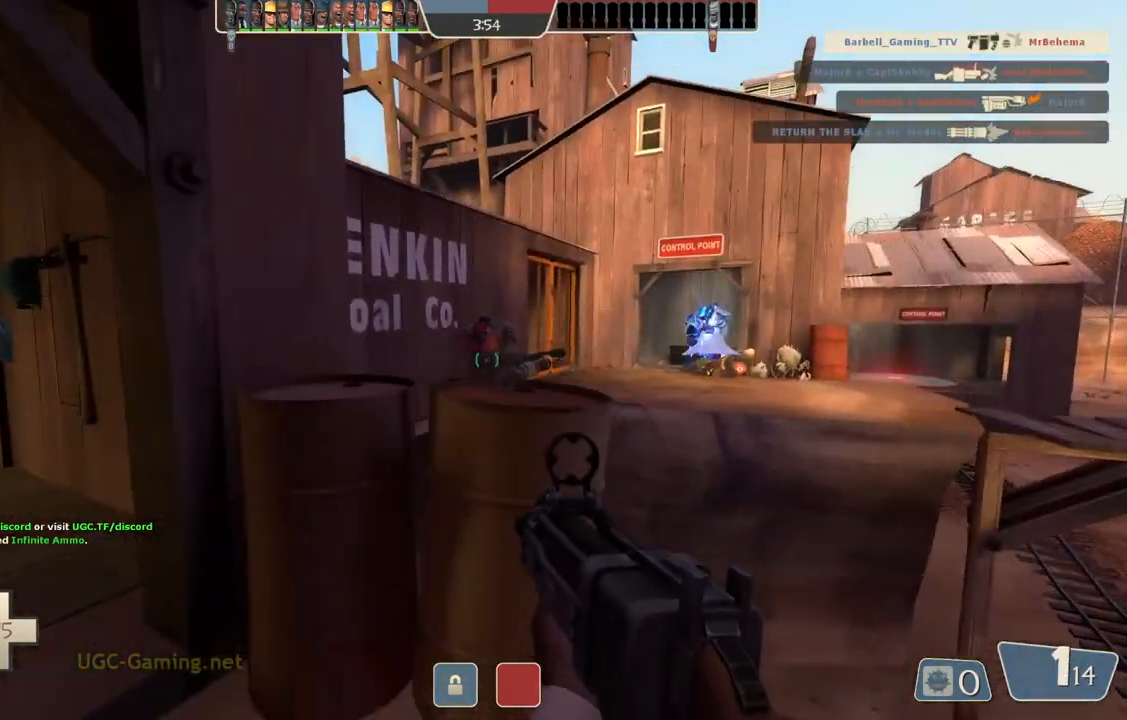
{"buttons": [], "left_stick": "up", "right_stick": "center", "events": [[83, "left_stick", "center"], [200, "left_stick", "up"]]}
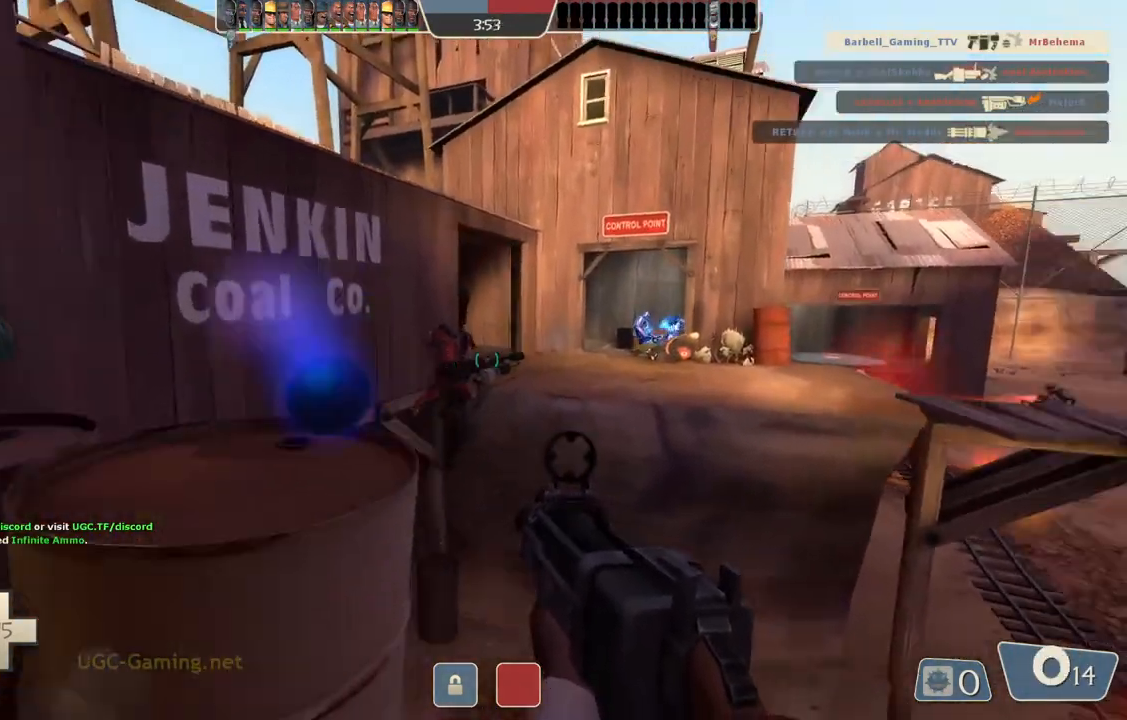
{"buttons": [], "left_stick": "left", "right_stick": "center", "events": [[33, "left_stick", "center"], [100, "left_stick", "down-left"], [267, "left_stick", "center"], [450, "left_stick", "left"]]}
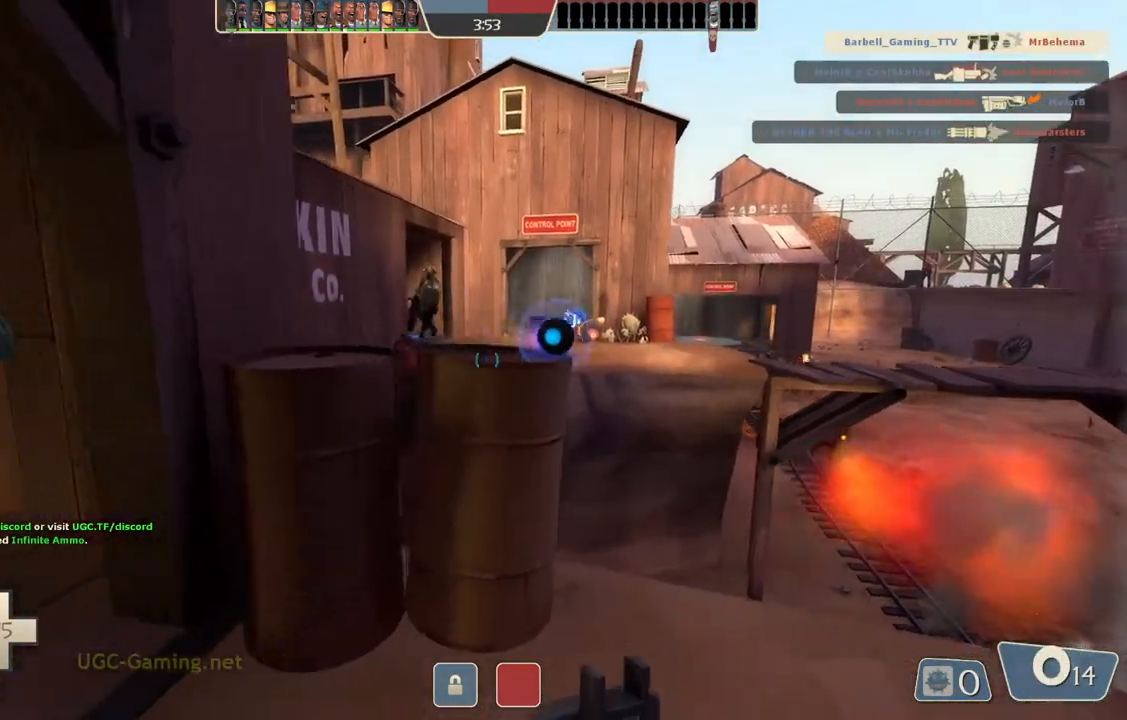
{"buttons": [], "left_stick": "center", "right_stick": "center", "events": [[17, "left_stick", "up-left"], [400, "left_stick", "center"]]}
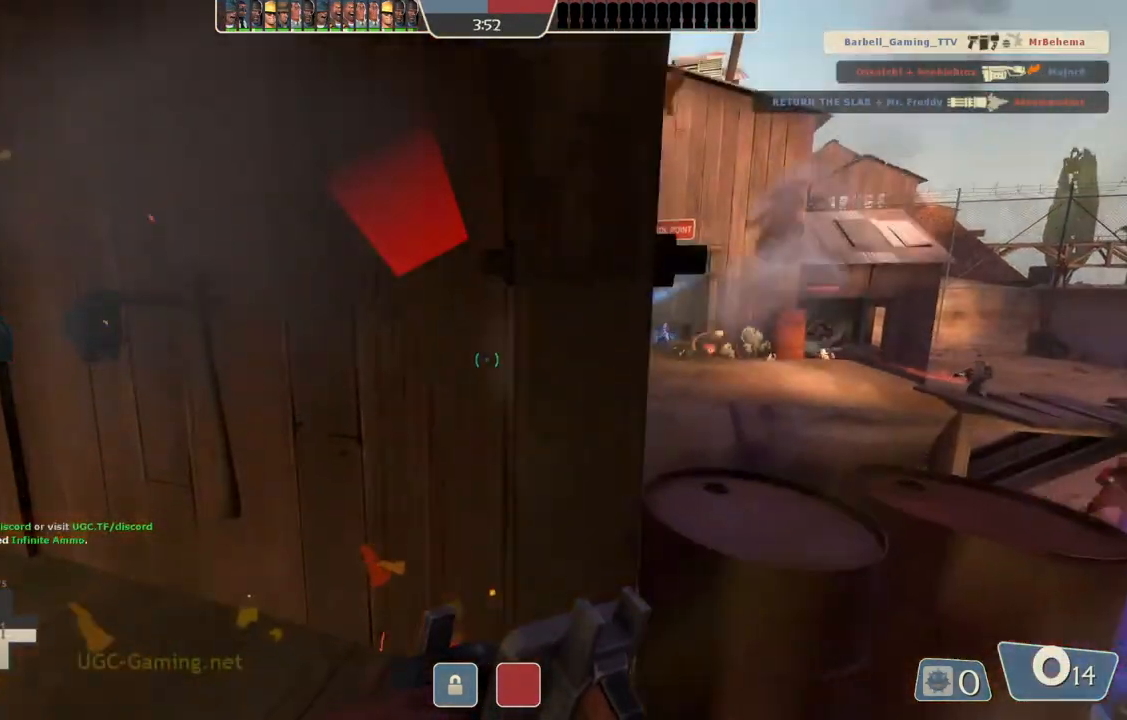
{"buttons": [], "left_stick": "left", "right_stick": "center", "events": [[167, "left_stick", "right"], [267, "left_stick", "down"], [333, "left_stick", "left"]]}
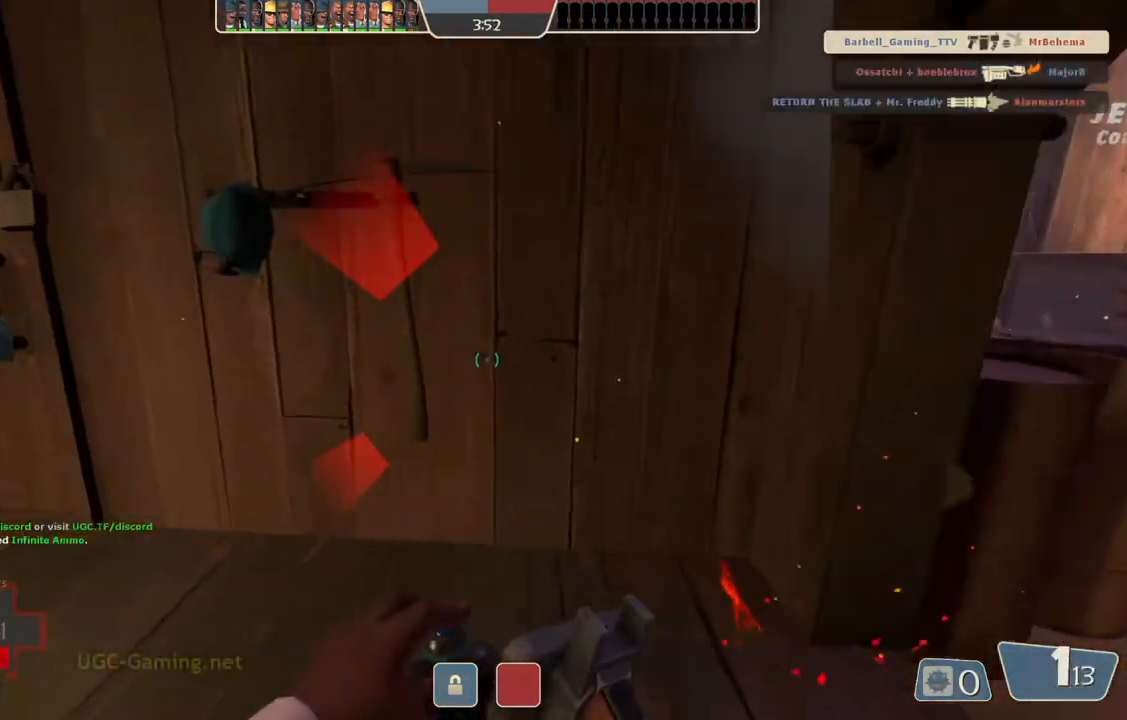
{"buttons": [], "left_stick": "right", "right_stick": "center", "events": [[200, "left_stick", "center"], [250, "left_stick", "right"]]}
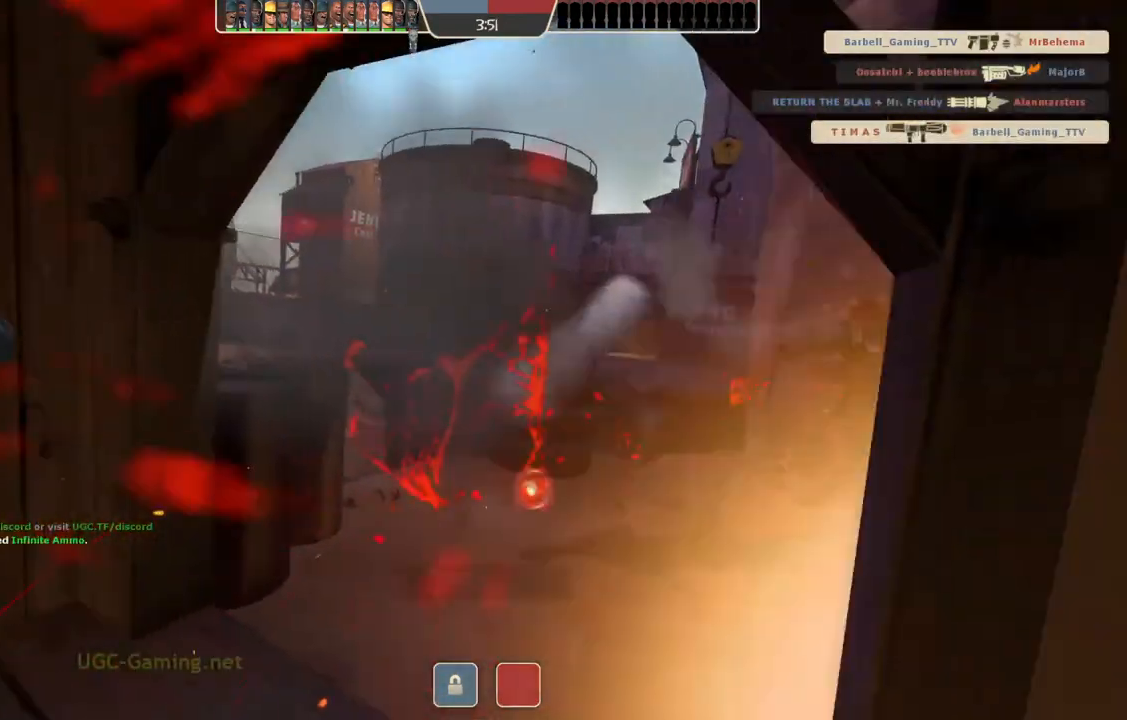
{"buttons": [], "left_stick": "center", "right_stick": "center", "events": [[33, "left_stick", "center"], [100, "left_stick", "left"], [233, "left_stick", "center"]]}
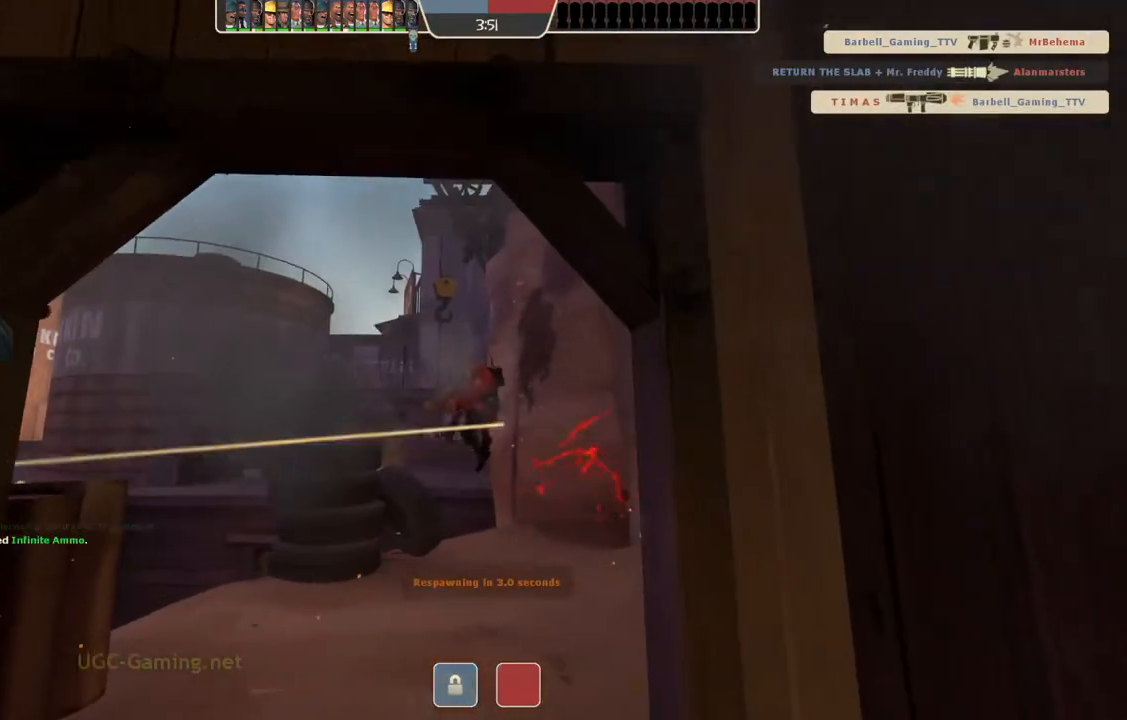
{"buttons": [], "left_stick": "center", "right_stick": "center", "events": []}
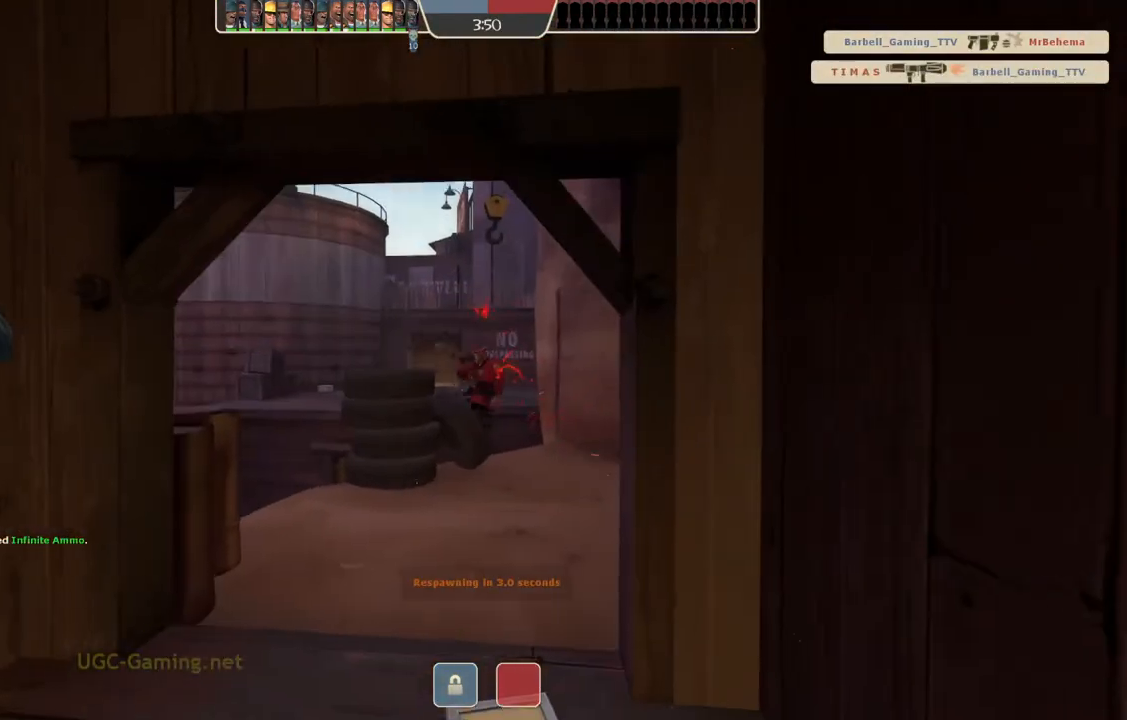
{"buttons": [], "left_stick": "center", "right_stick": "center", "events": []}
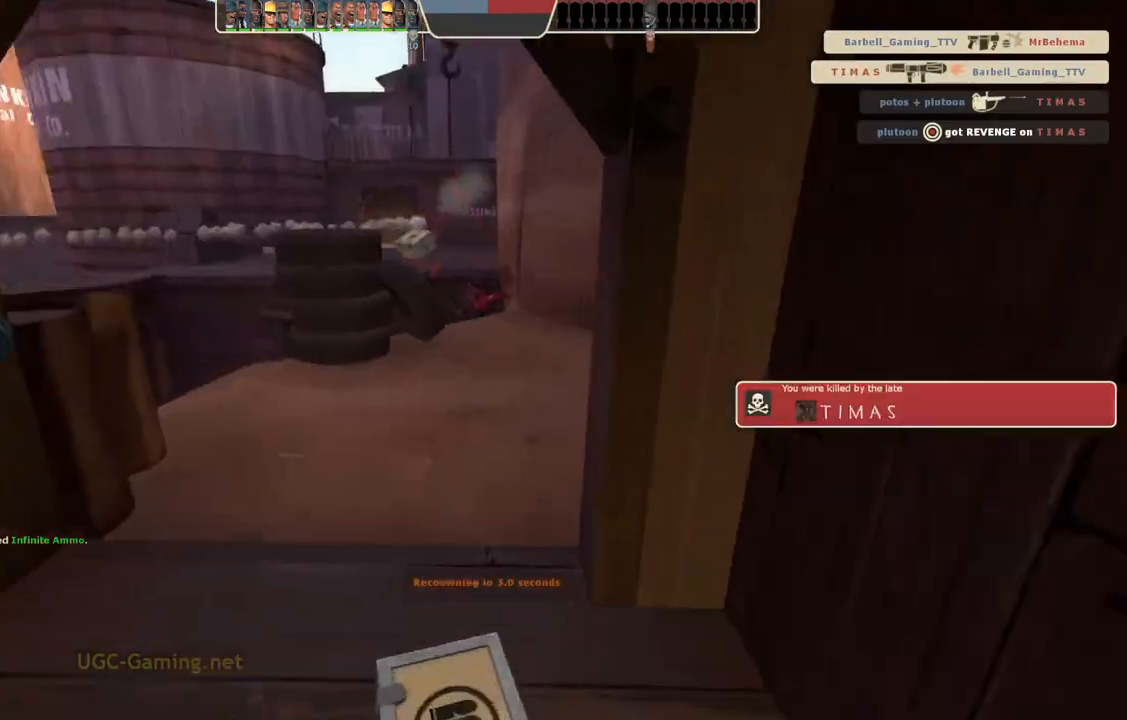
{"buttons": [], "left_stick": "center", "right_stick": "center", "events": []}
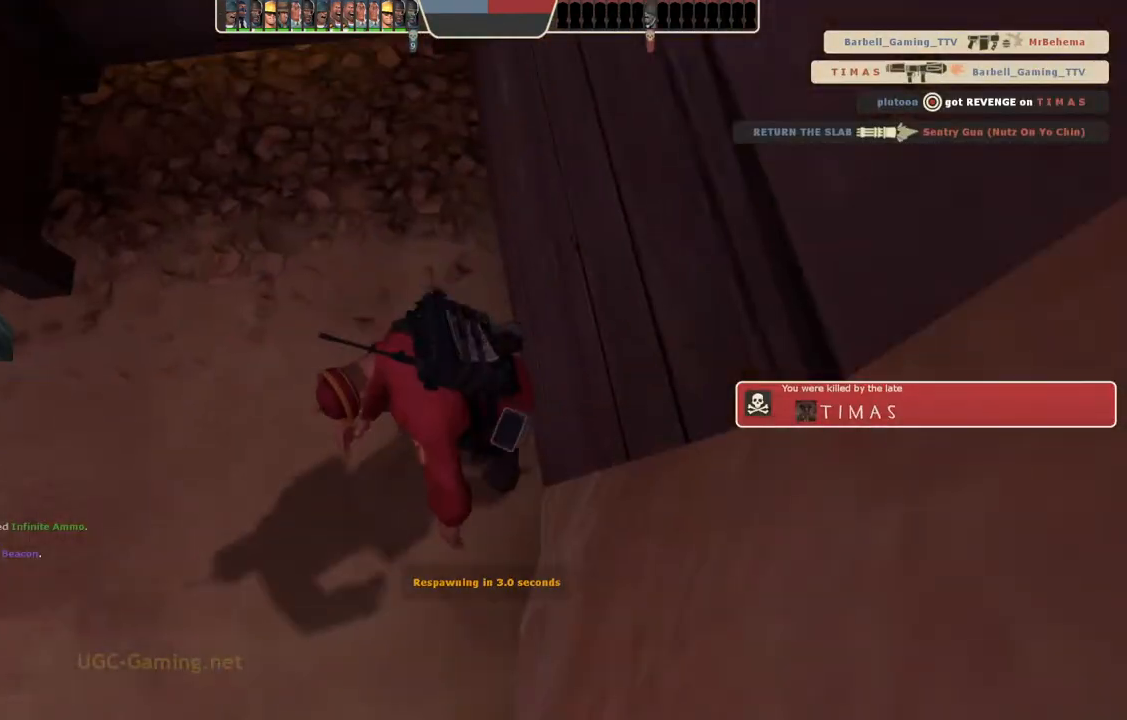
{"buttons": [], "left_stick": "center", "right_stick": "center", "events": []}
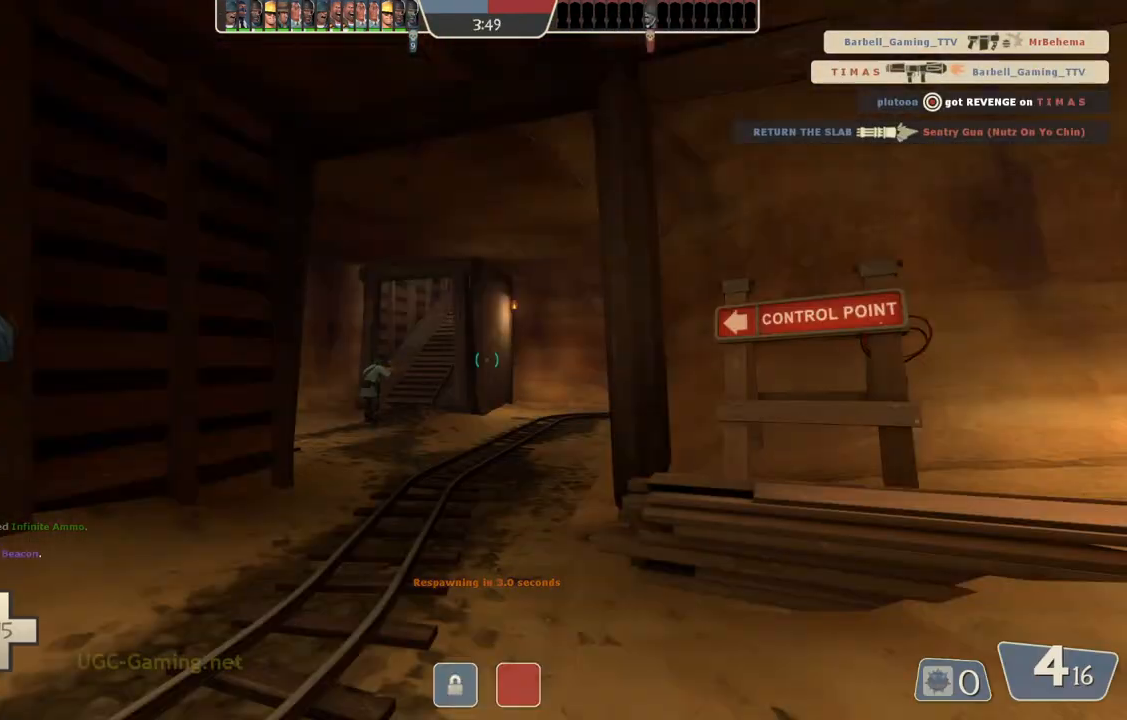
{"buttons": [], "left_stick": "up", "right_stick": "center", "events": [[200, "left_stick", "up"]]}
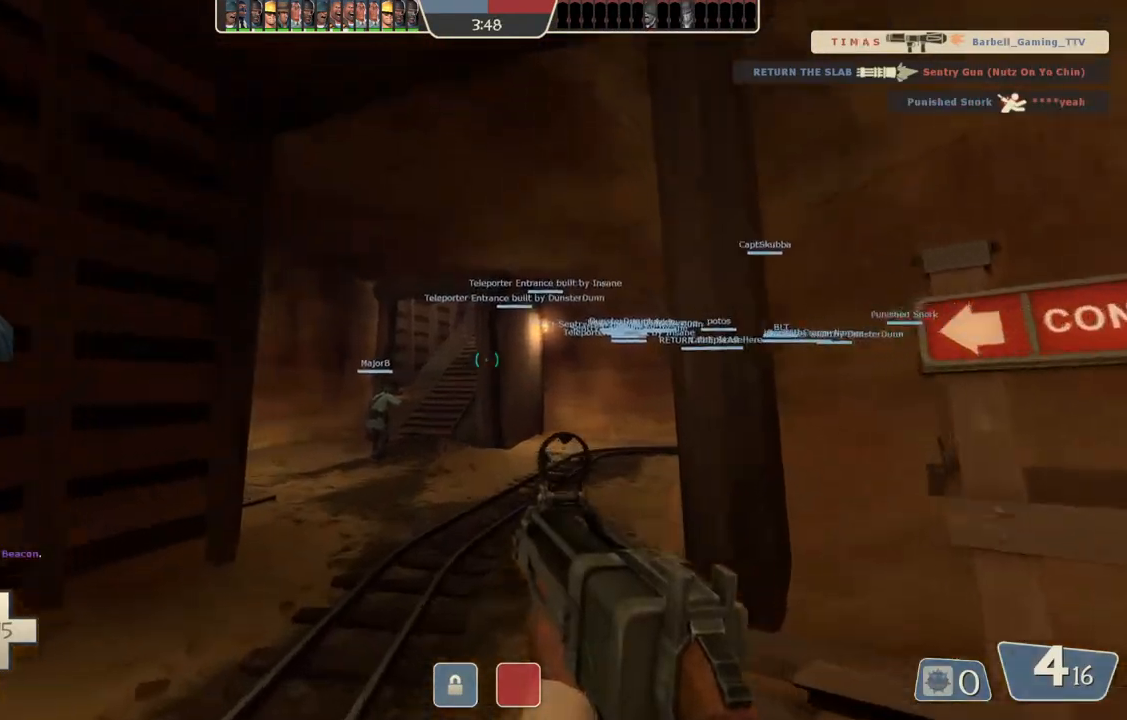
{"buttons": [], "left_stick": "up", "right_stick": "center", "events": []}
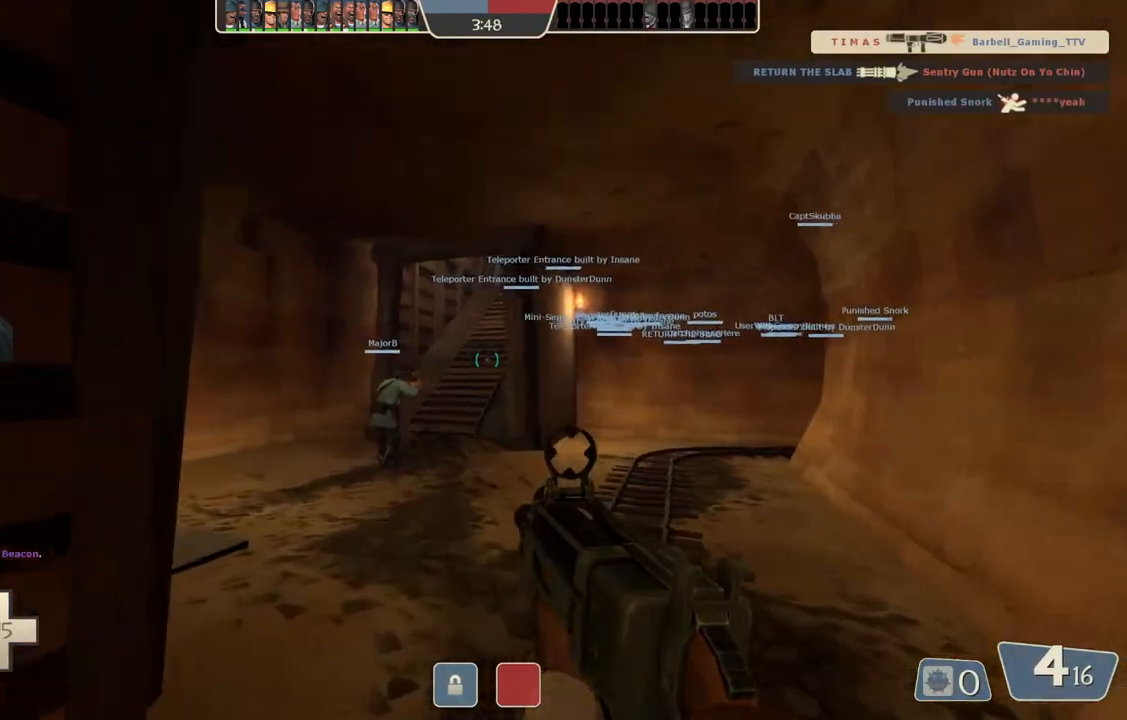
{"buttons": [], "left_stick": "up", "right_stick": "center", "events": []}
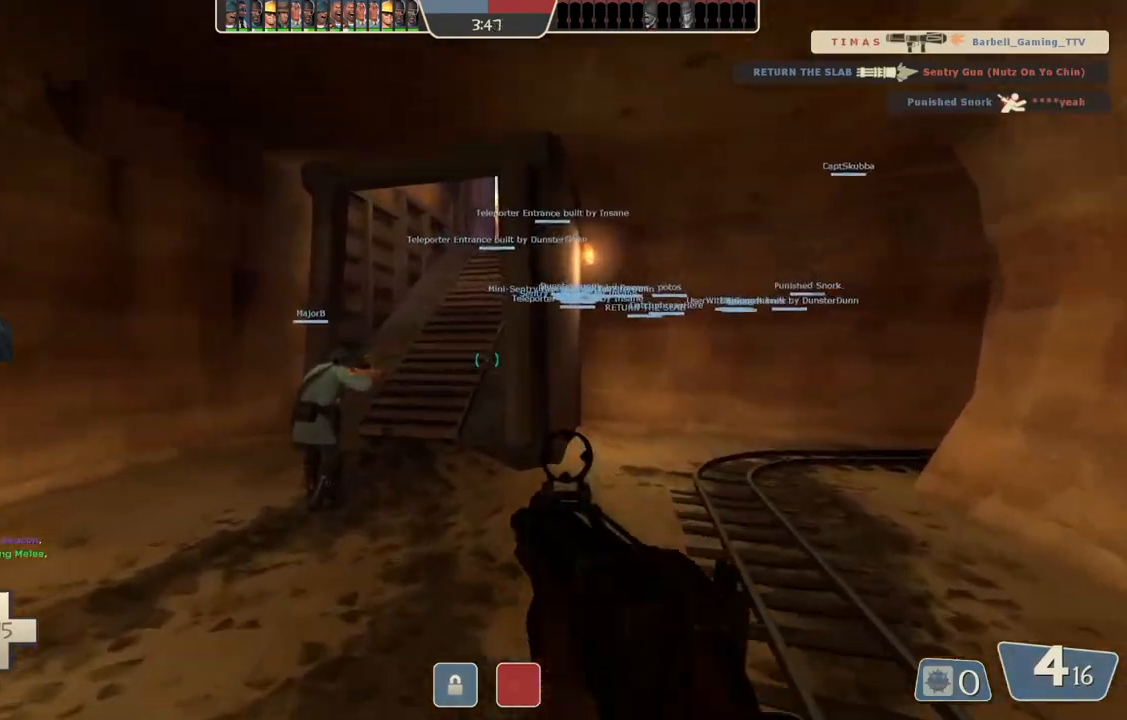
{"buttons": [], "left_stick": "up", "right_stick": "center", "events": []}
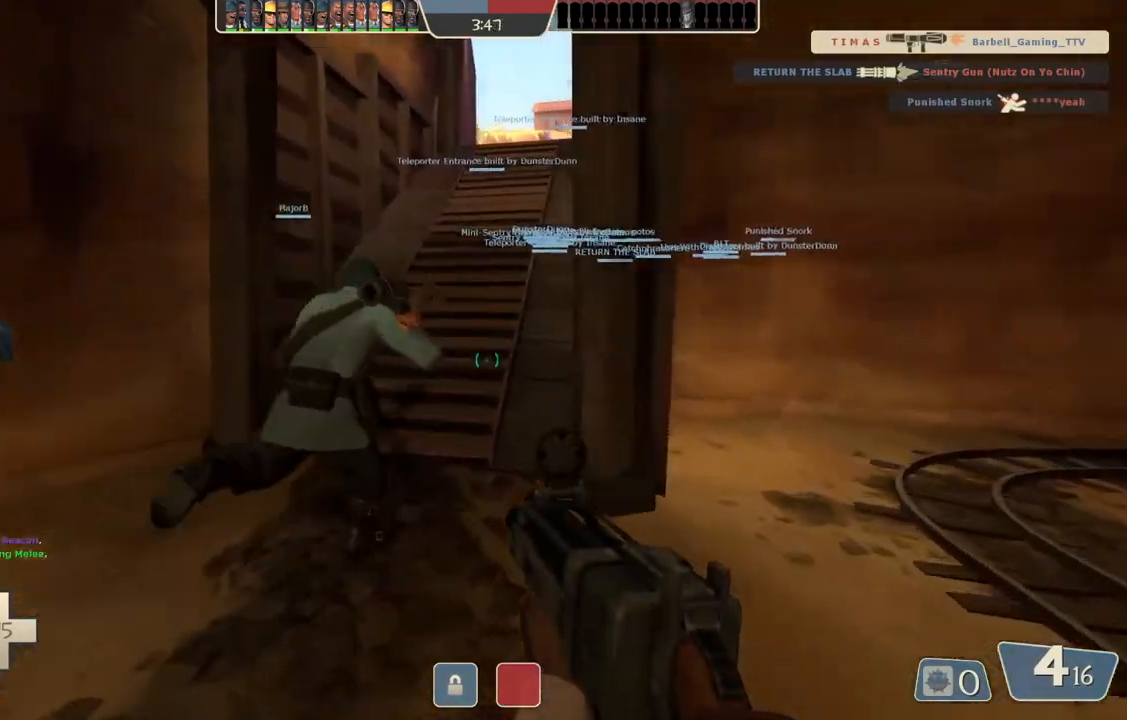
{"buttons": [], "left_stick": "up", "right_stick": "center", "events": []}
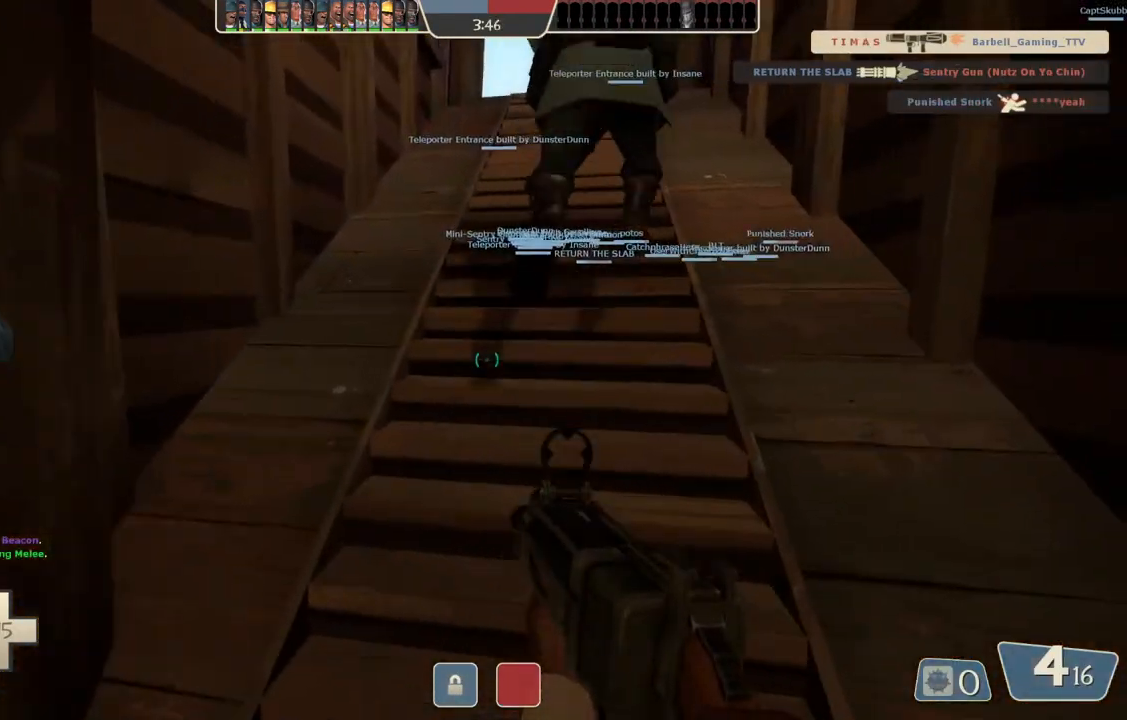
{"buttons": [], "left_stick": "up", "right_stick": "center", "events": []}
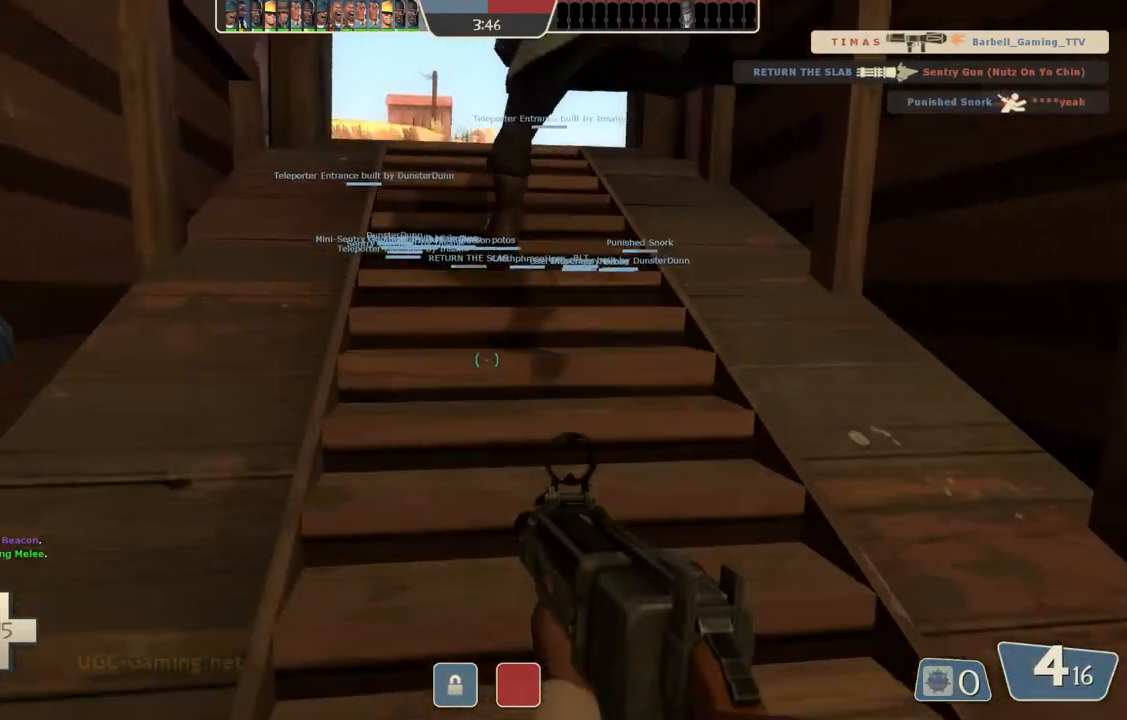
{"buttons": [], "left_stick": "up", "right_stick": "center", "events": []}
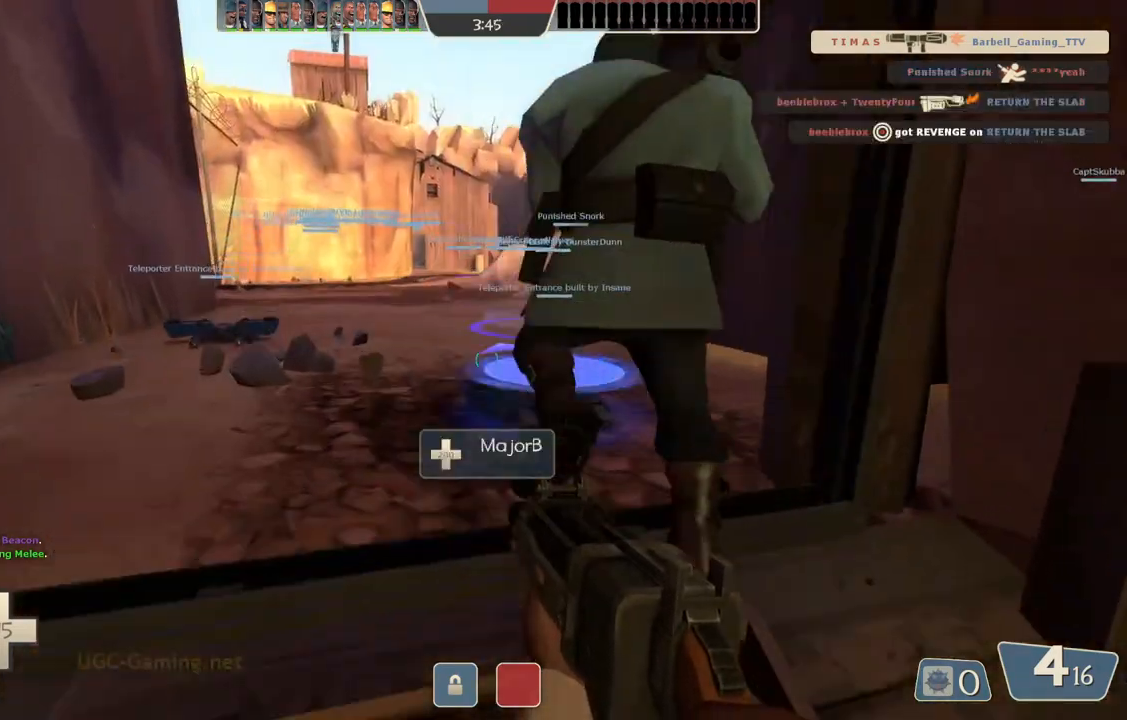
{"buttons": [], "left_stick": "center", "right_stick": "center", "events": [[417, "left_stick", "center"]]}
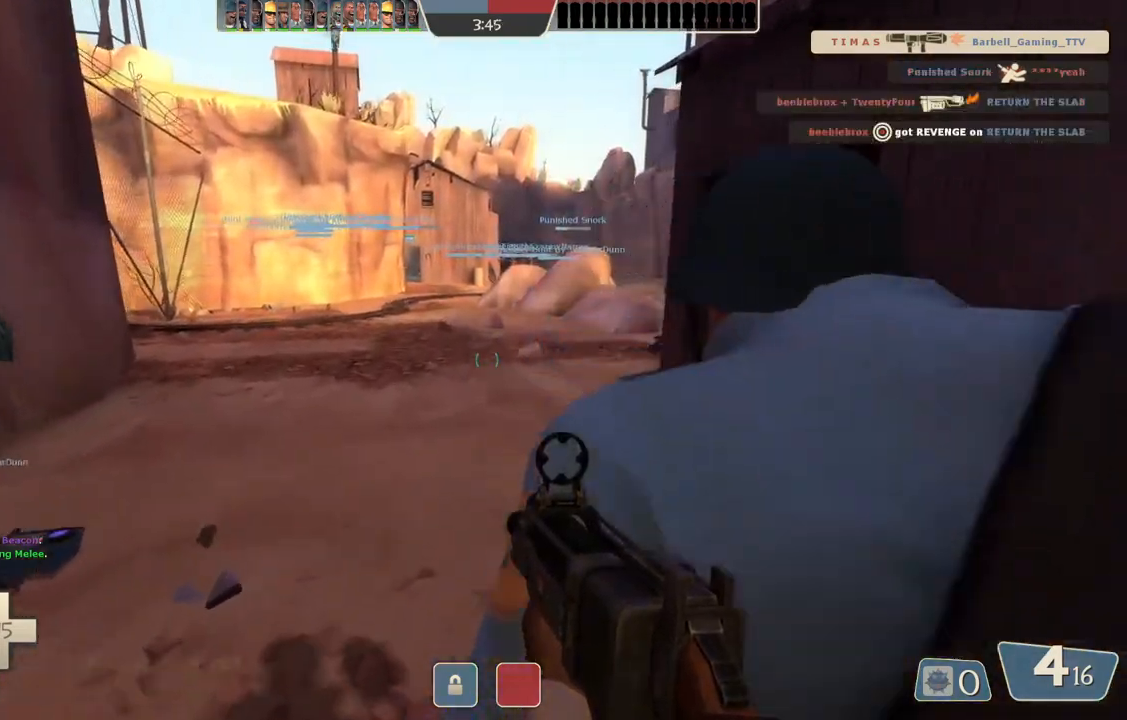
{"buttons": [], "left_stick": "center", "right_stick": "center", "events": []}
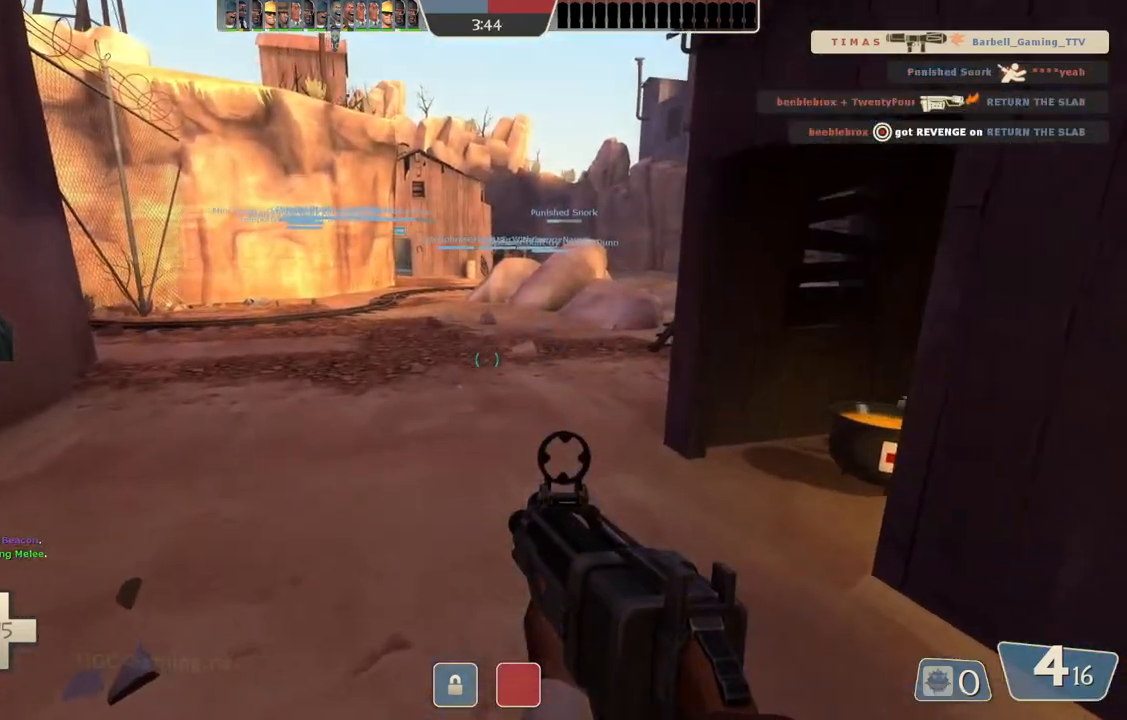
{"buttons": [], "left_stick": "center", "right_stick": "center", "events": []}
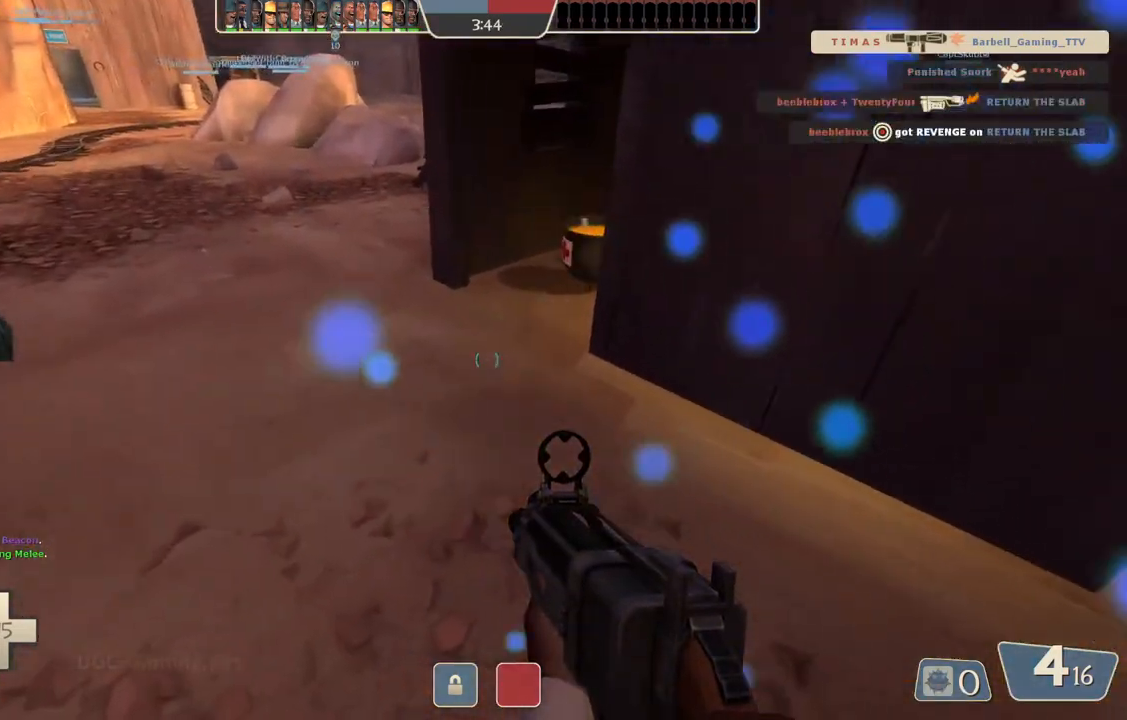
{"buttons": [], "left_stick": "center", "right_stick": "center", "events": []}